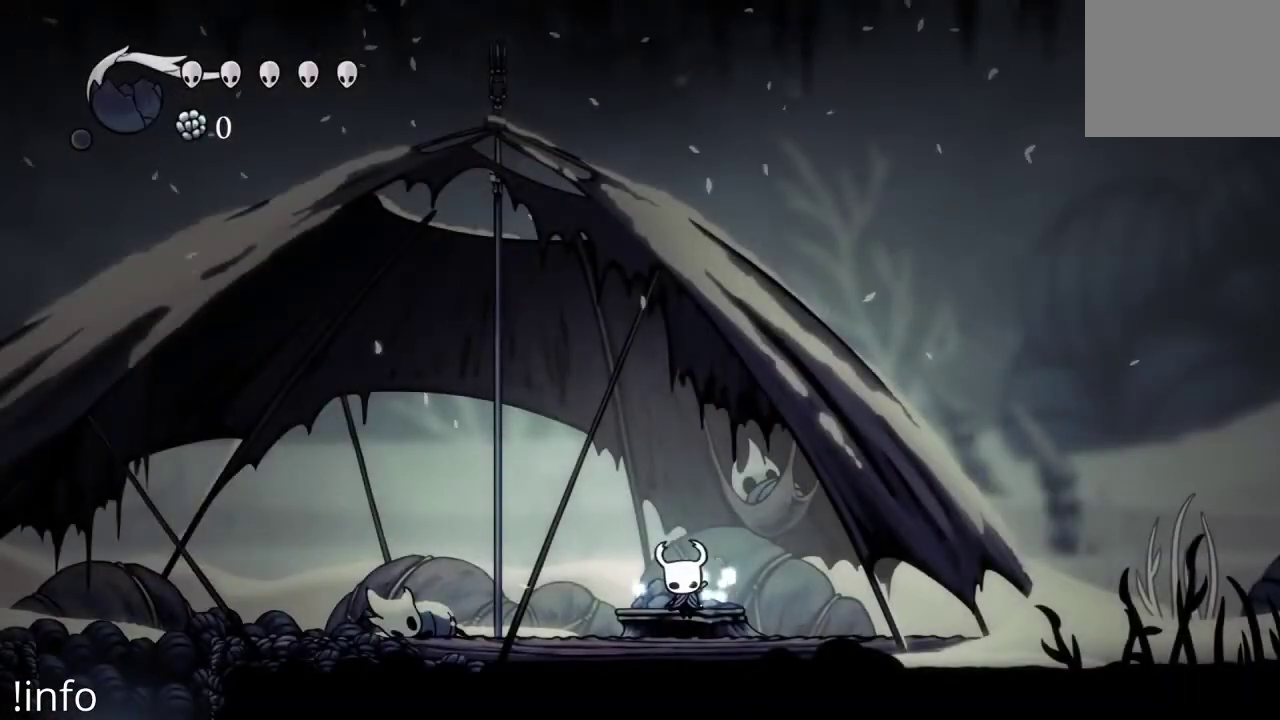
Gameplay with a controller (Xbox layout); each line is a JSON object with the inputs held at the frame after it. "events" lists button and stick changes between this image and that frame as [ms after this image, input, new state], when the widget could be followed in between.
{"buttons": [], "left_stick": "center", "right_stick": "center", "events": [[300, "DPAD_LEFT", "down"], [433, "DPAD_LEFT", "up"]]}
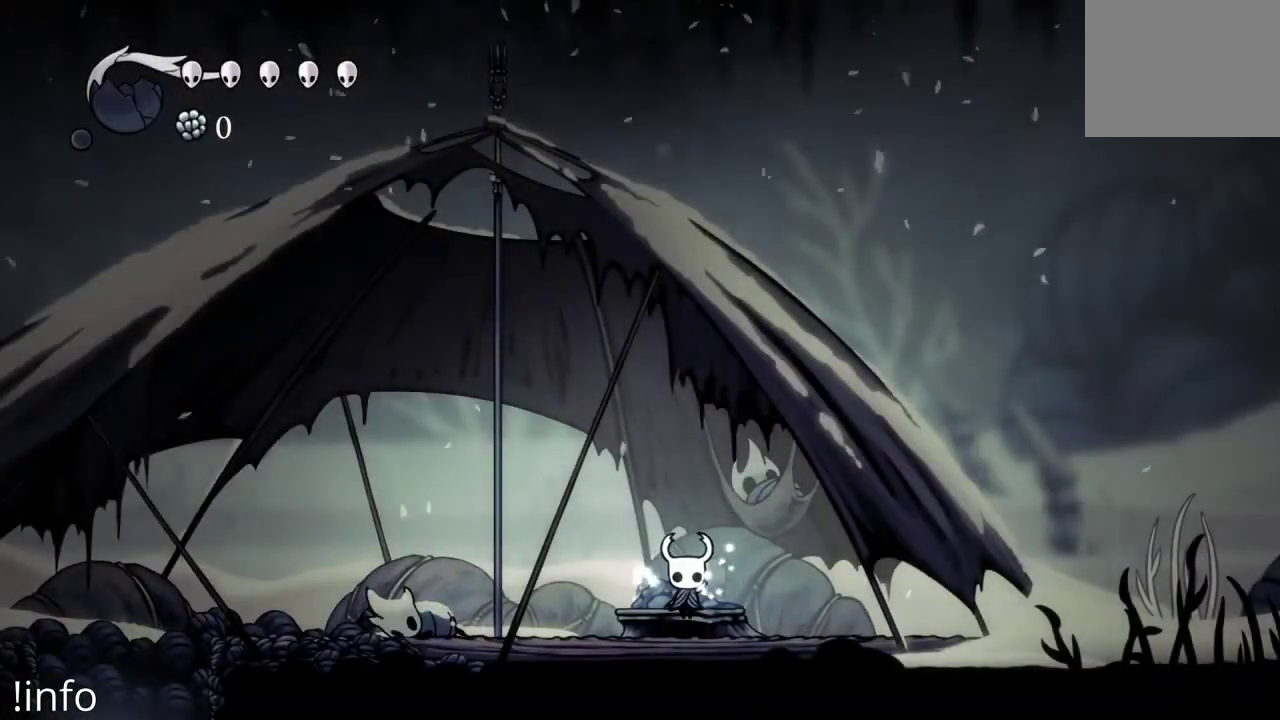
{"buttons": [], "left_stick": "center", "right_stick": "center", "events": [[100, "DPAD_LEFT", "down"], [233, "DPAD_LEFT", "up"], [367, "DPAD_LEFT", "down"], [500, "DPAD_LEFT", "up"]]}
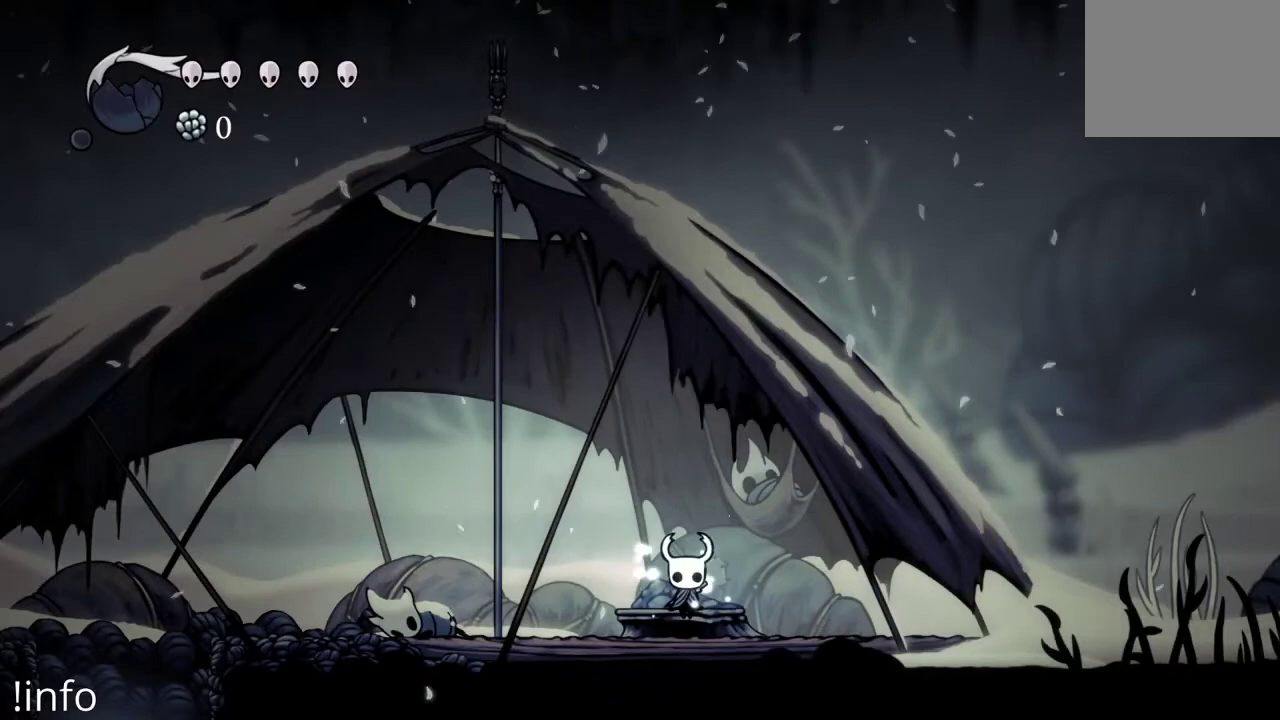
{"buttons": ["DPAD_LEFT"], "left_stick": "center", "right_stick": "center", "events": [[67, "DPAD_LEFT", "down"], [167, "DPAD_LEFT", "up"], [300, "DPAD_LEFT", "down"], [400, "DPAD_LEFT", "up"], [500, "DPAD_LEFT", "down"]]}
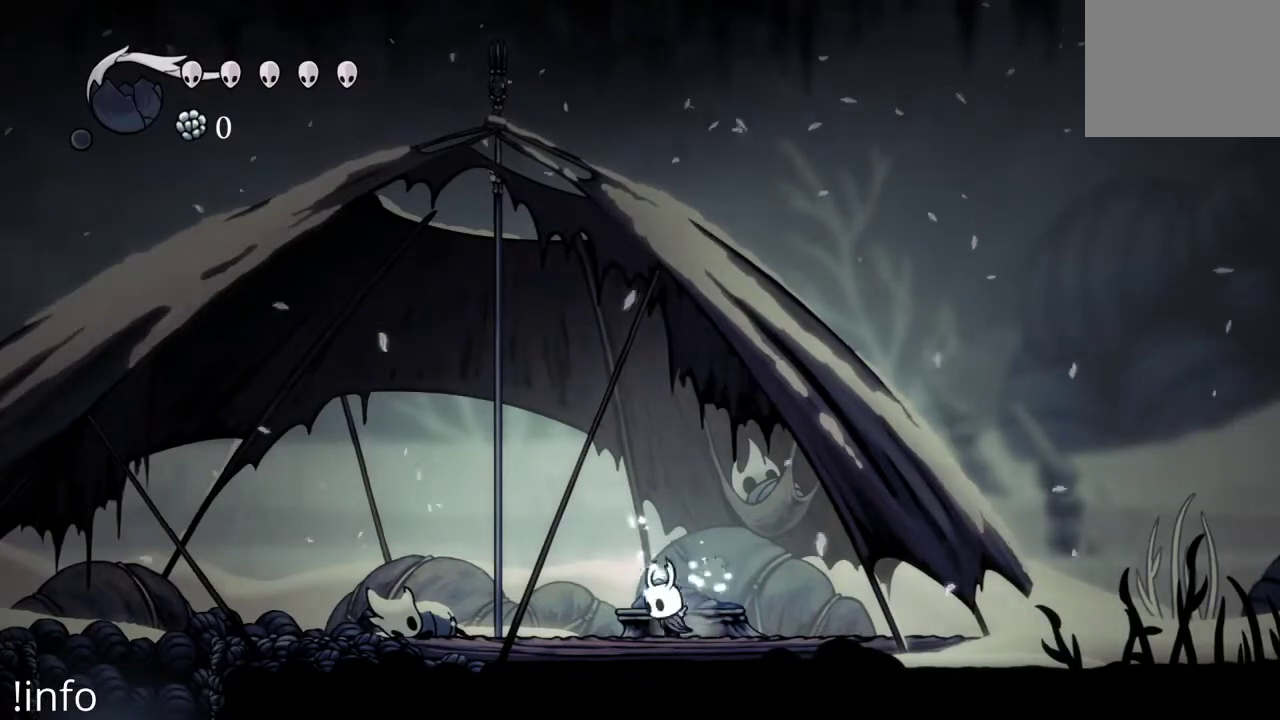
{"buttons": ["R2", "DPAD_LEFT"], "left_stick": "center", "right_stick": "center", "events": [[100, "DPAD_LEFT", "up"], [200, "DPAD_LEFT", "down"], [400, "R2", "down"]]}
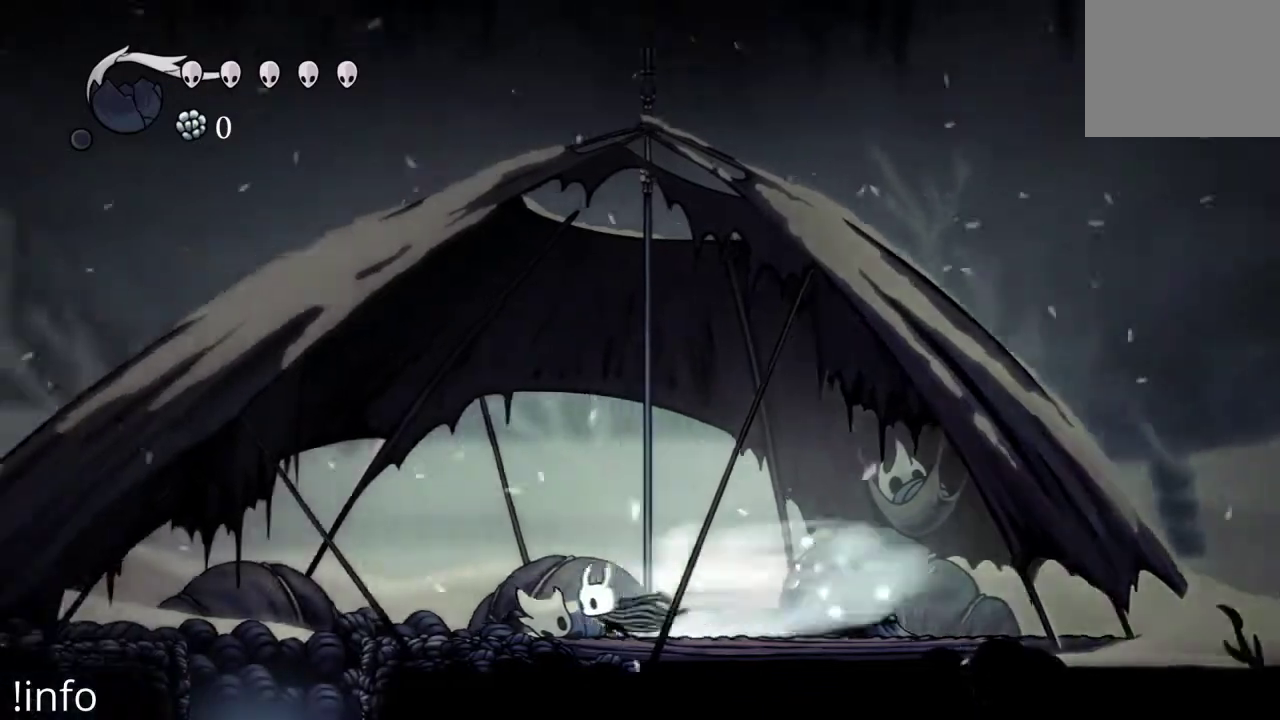
{"buttons": ["DPAD_LEFT"], "left_stick": "center", "right_stick": "center", "events": [[33, "R2", "up"]]}
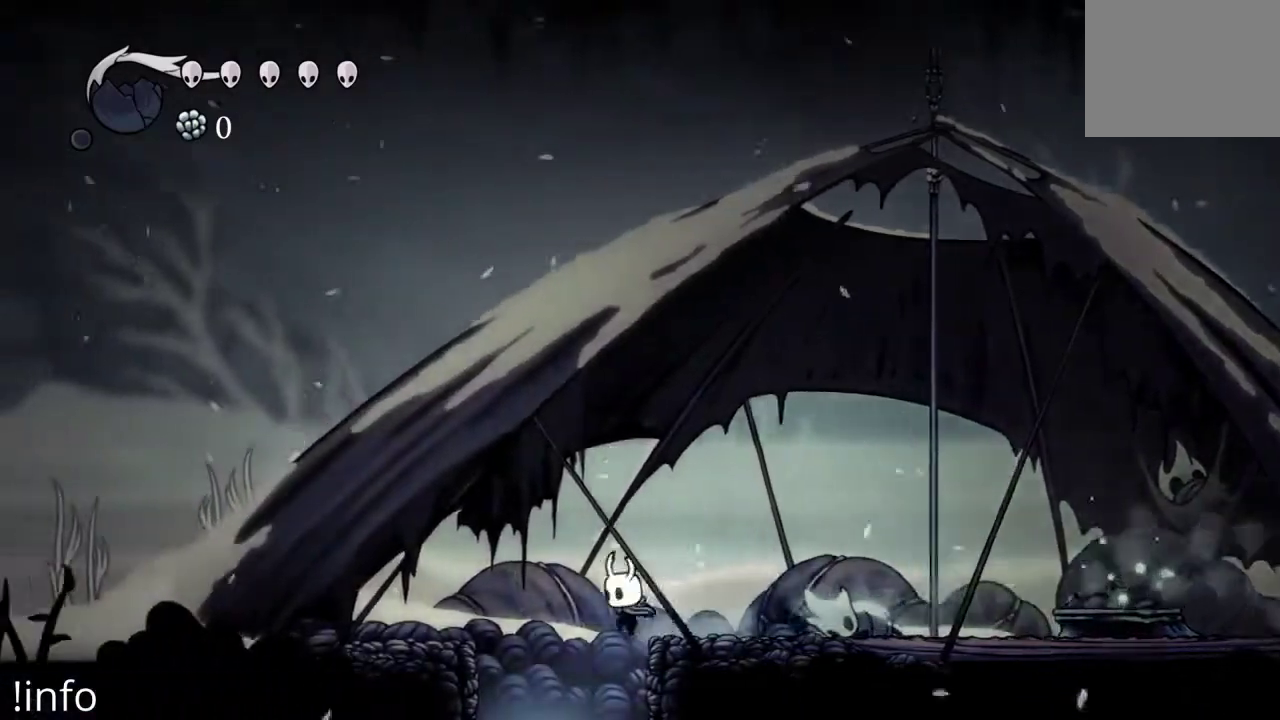
{"buttons": [], "left_stick": "center", "right_stick": "center", "events": [[200, "DPAD_DOWN", "down"], [200, "DPAD_LEFT", "up"], [233, "DPAD_RIGHT", "down"], [300, "DPAD_DOWN", "up"], [367, "DPAD_RIGHT", "up"]]}
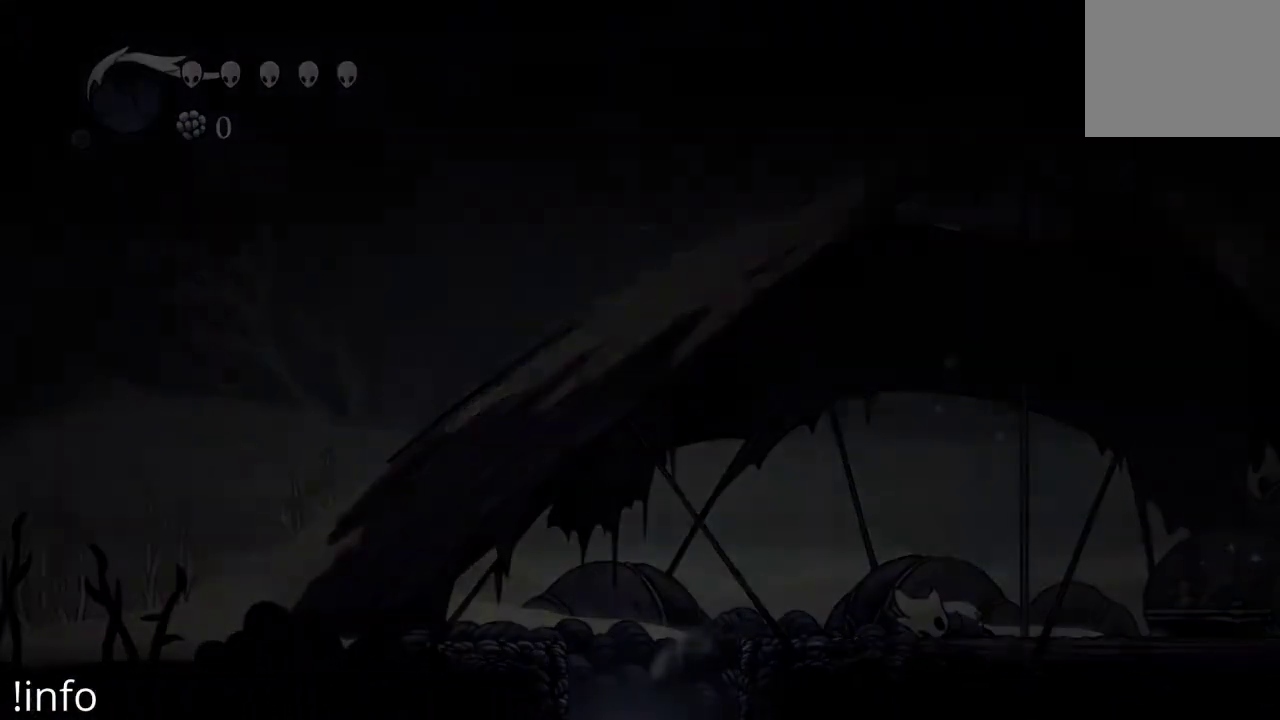
{"buttons": [], "left_stick": "center", "right_stick": "center", "events": []}
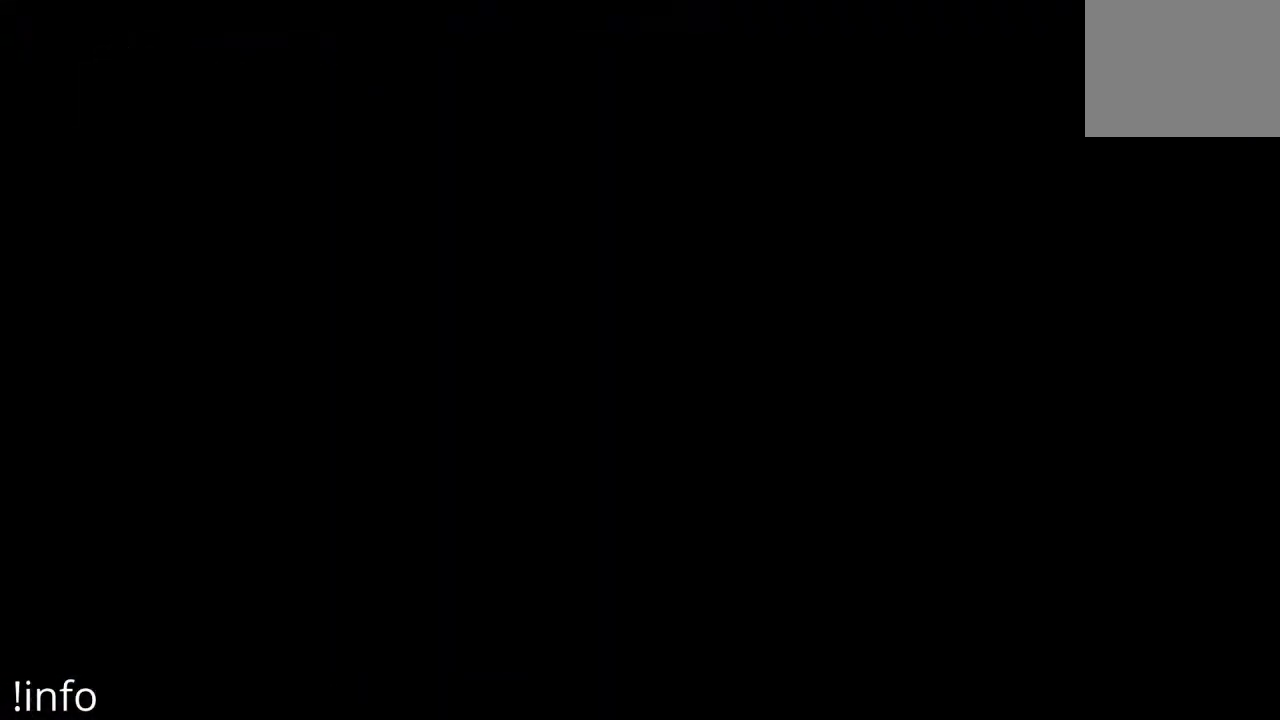
{"buttons": [], "left_stick": "center", "right_stick": "center", "events": []}
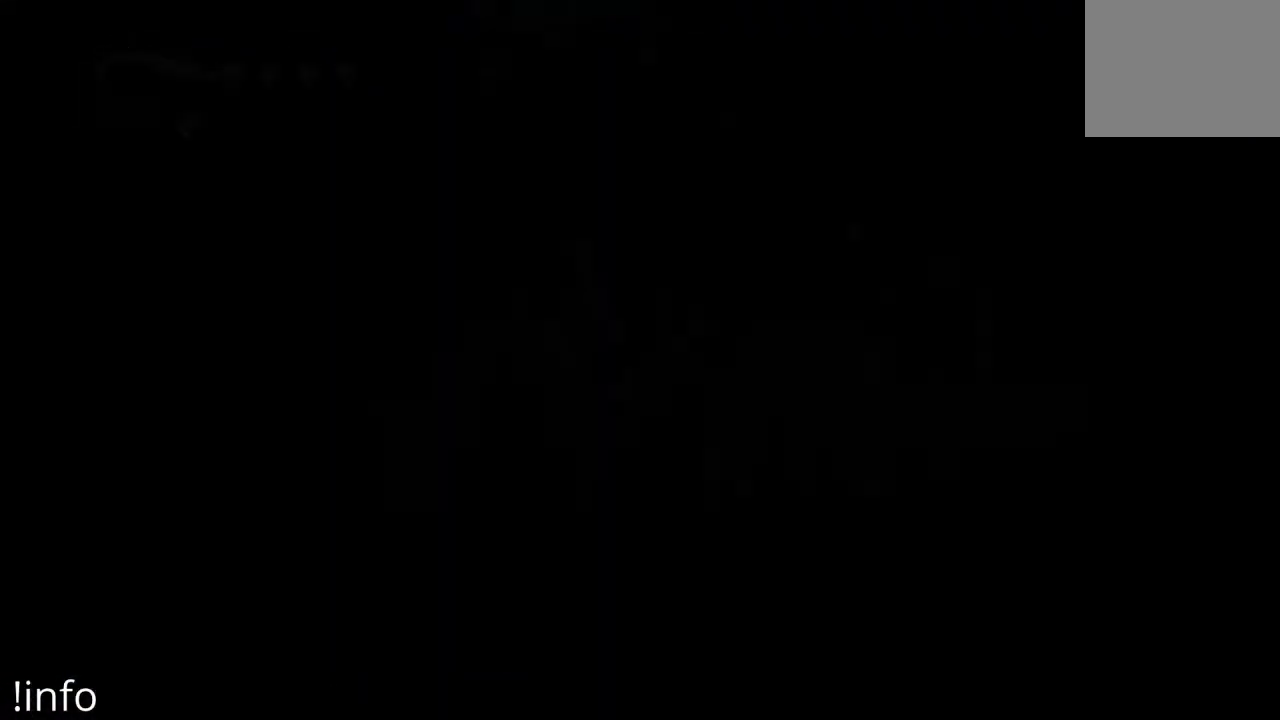
{"buttons": [], "left_stick": "center", "right_stick": "center", "events": []}
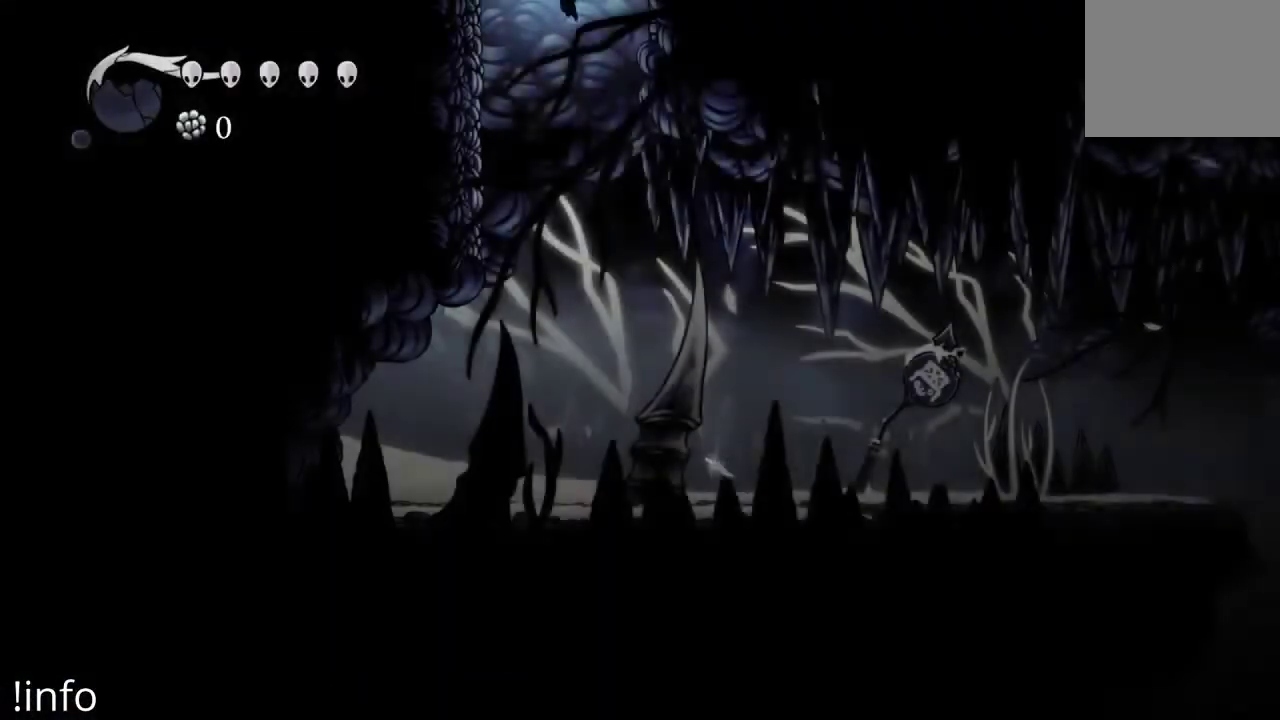
{"buttons": ["DPAD_RIGHT"], "left_stick": "center", "right_stick": "center", "events": [[133, "DPAD_RIGHT", "down"], [367, "R2", "down"], [500, "R2", "up"]]}
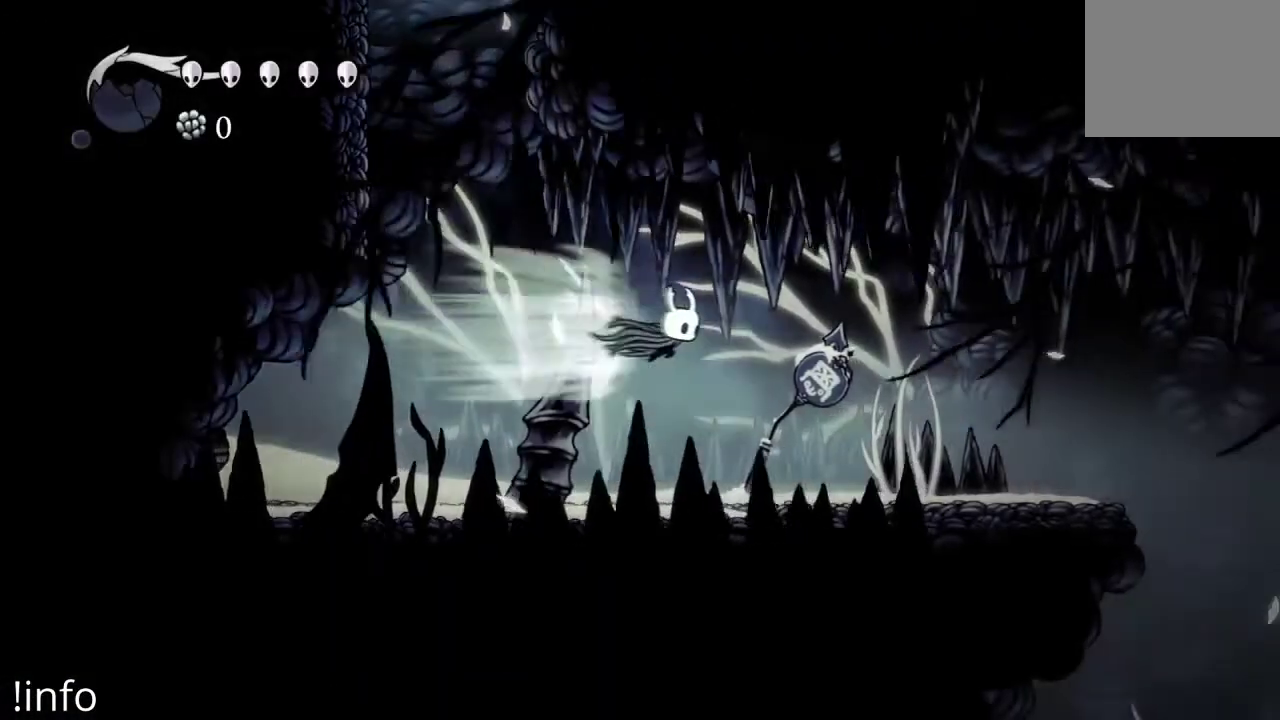
{"buttons": ["DPAD_RIGHT"], "left_stick": "center", "right_stick": "center", "events": []}
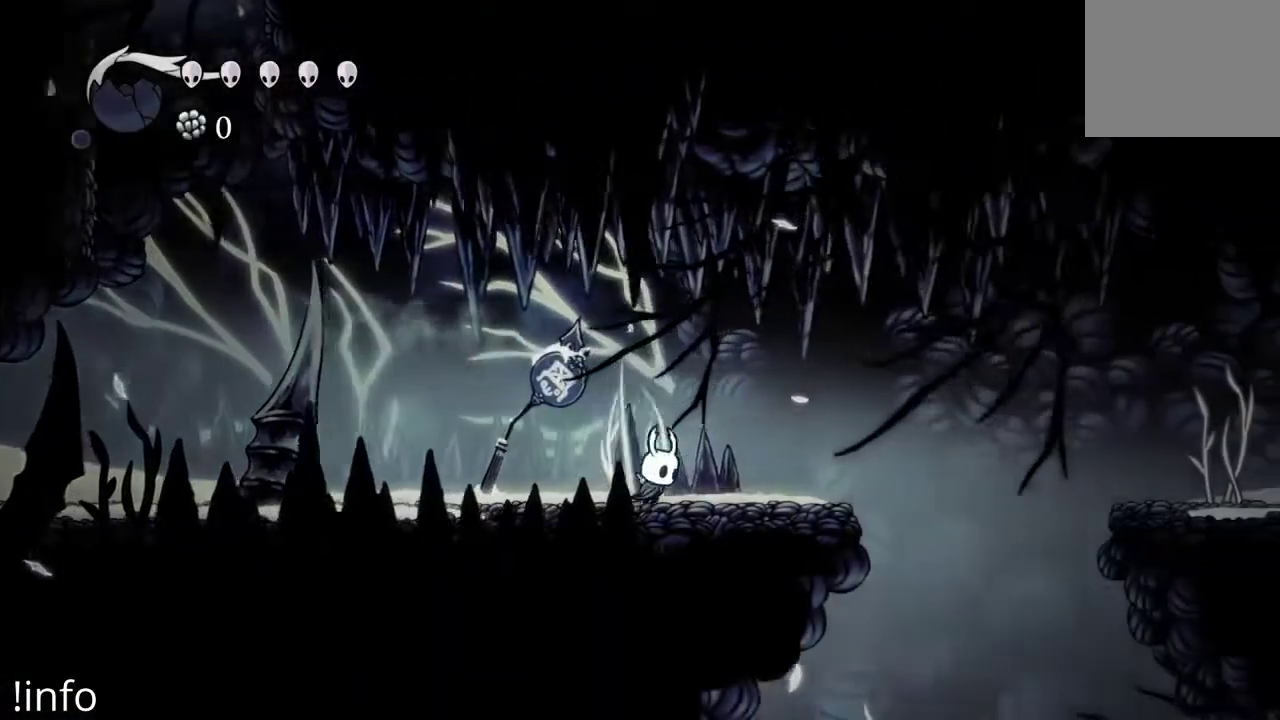
{"buttons": ["A", "DPAD_RIGHT"], "left_stick": "center", "right_stick": "center", "events": [[267, "A", "down"]]}
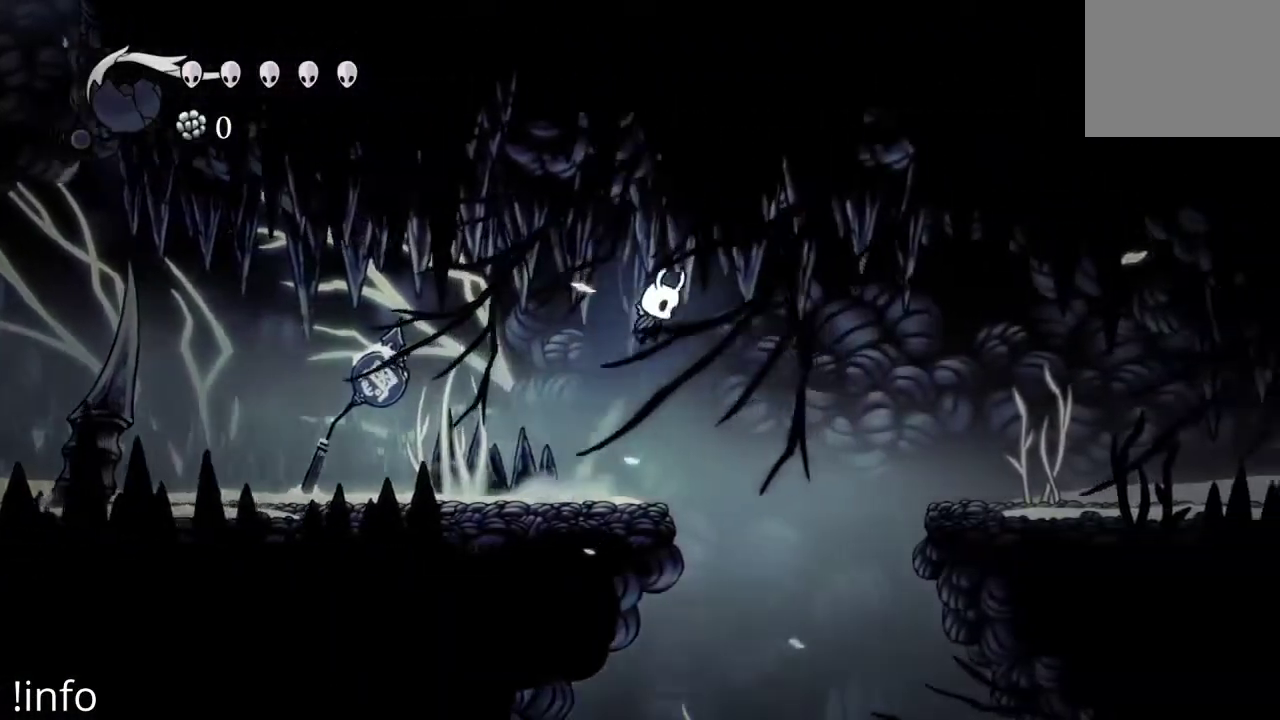
{"buttons": ["DPAD_RIGHT"], "left_stick": "center", "right_stick": "center", "events": [[33, "A", "up"], [67, "R2", "down"], [167, "R2", "up"]]}
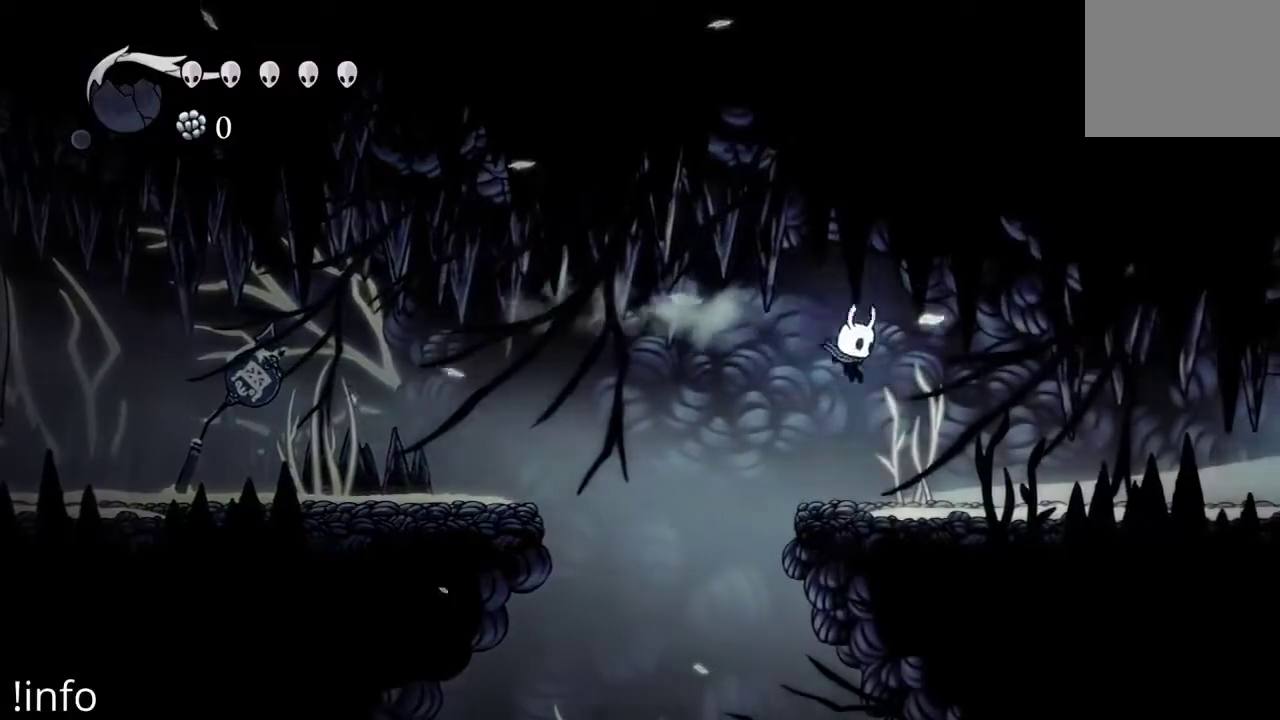
{"buttons": ["DPAD_RIGHT"], "left_stick": "center", "right_stick": "center", "events": []}
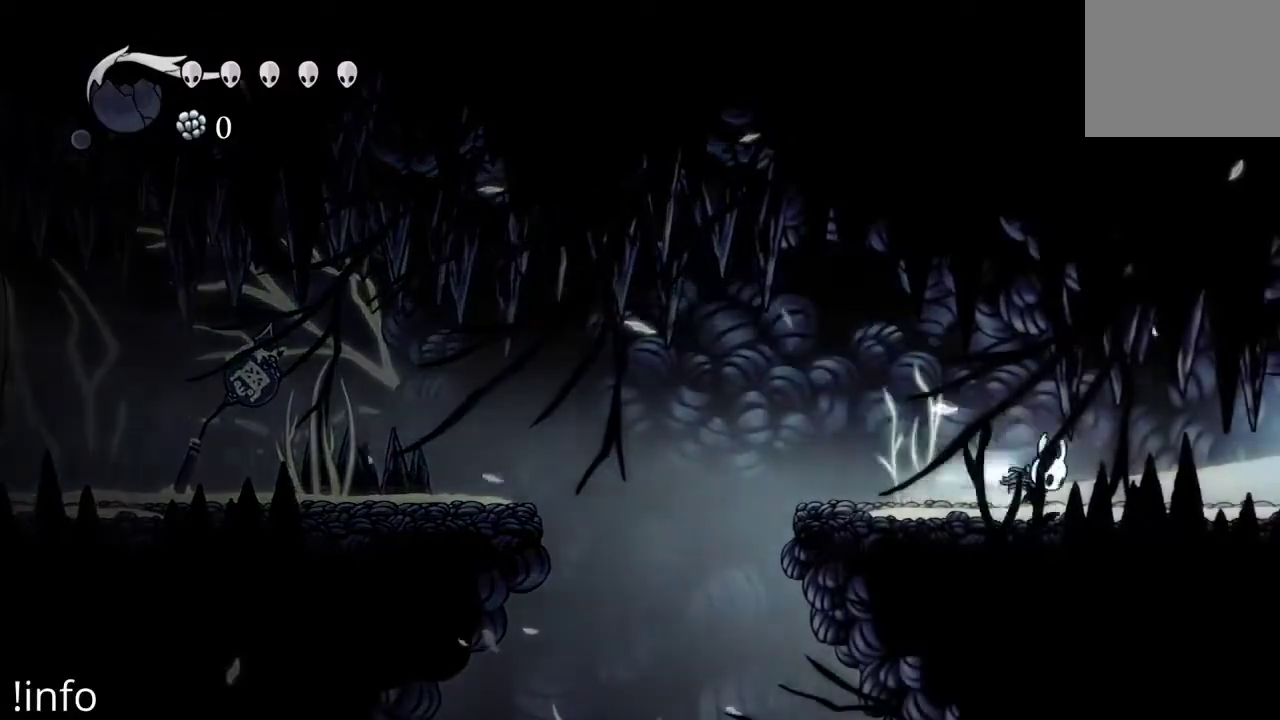
{"buttons": ["R2", "DPAD_RIGHT"], "left_stick": "center", "right_stick": "center", "events": [[33, "R2", "down"], [167, "R2", "up"], [300, "R2", "down"], [433, "R2", "up"], [500, "R2", "down"]]}
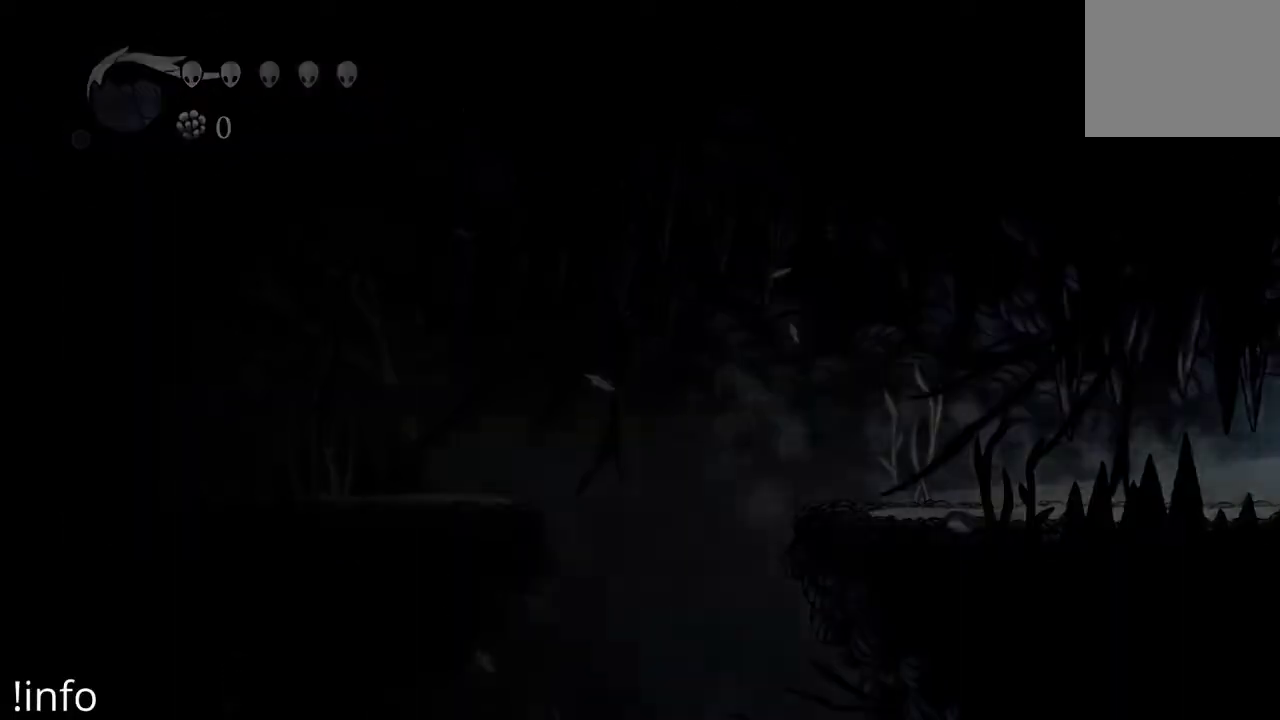
{"buttons": [], "left_stick": "center", "right_stick": "center", "events": [[133, "R2", "up"], [367, "DPAD_RIGHT", "up"]]}
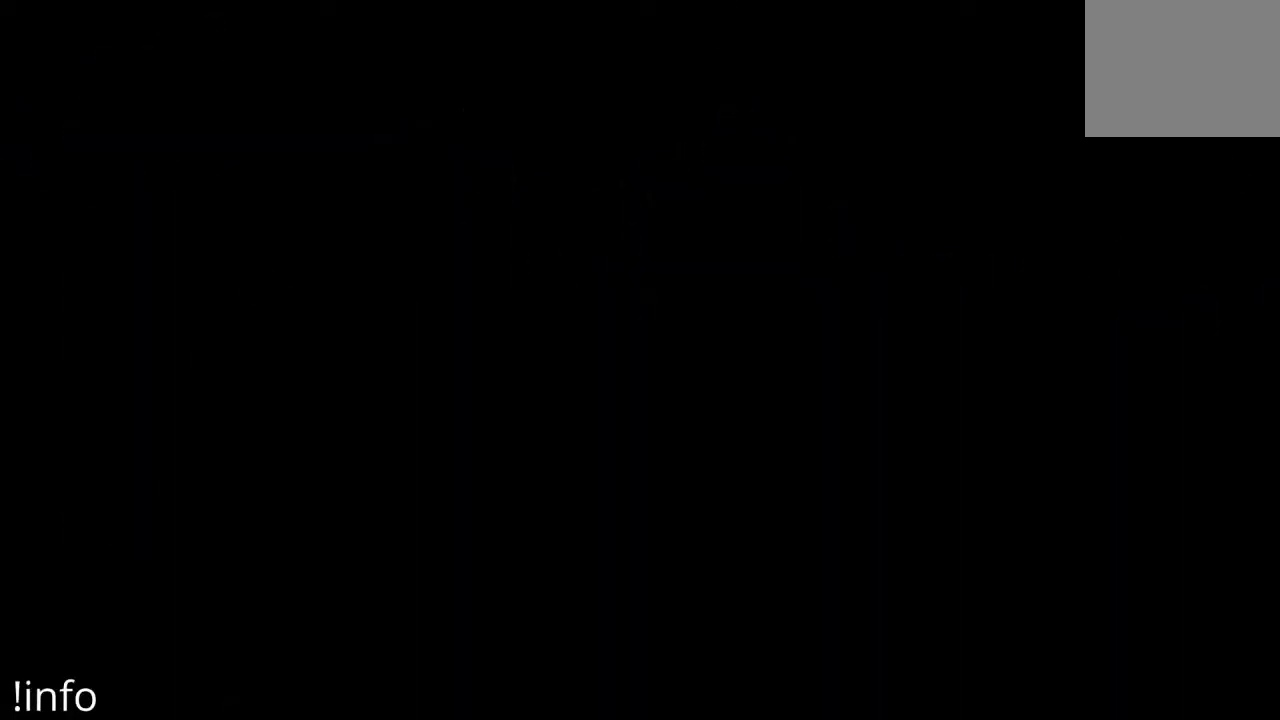
{"buttons": [], "left_stick": "center", "right_stick": "center", "events": []}
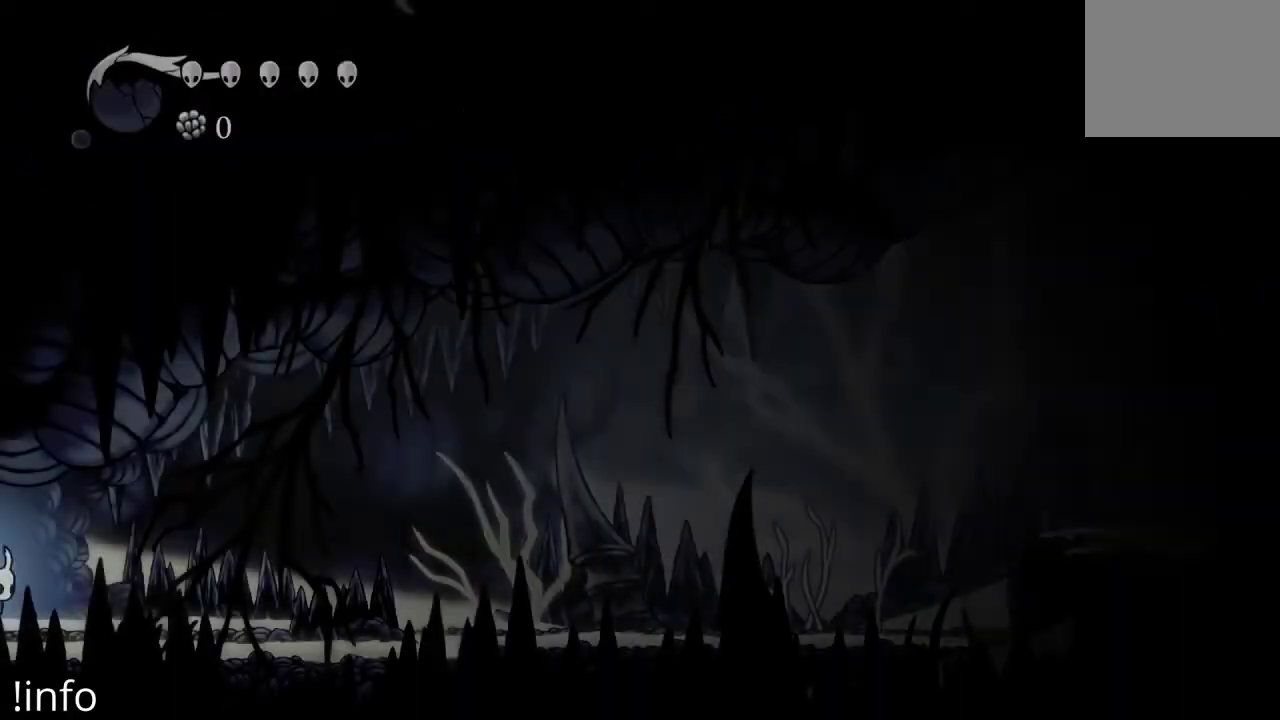
{"buttons": [], "left_stick": "center", "right_stick": "center", "events": []}
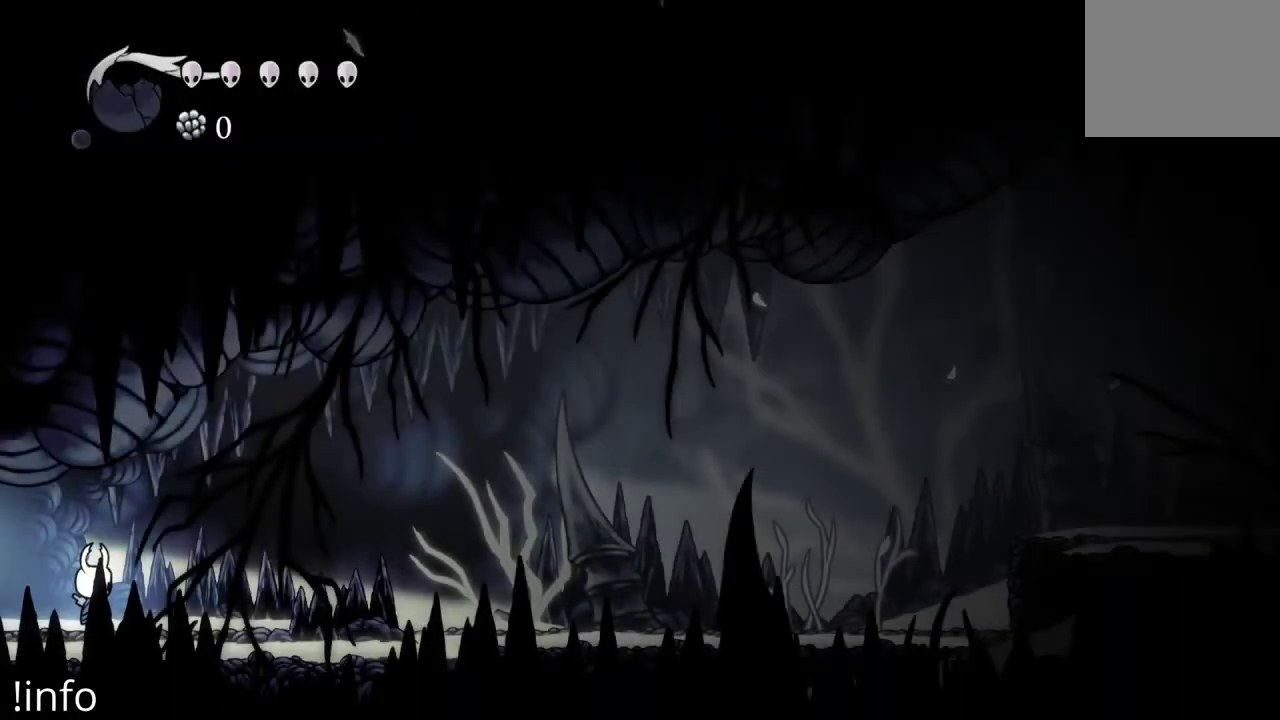
{"buttons": [], "left_stick": "center", "right_stick": "center", "events": []}
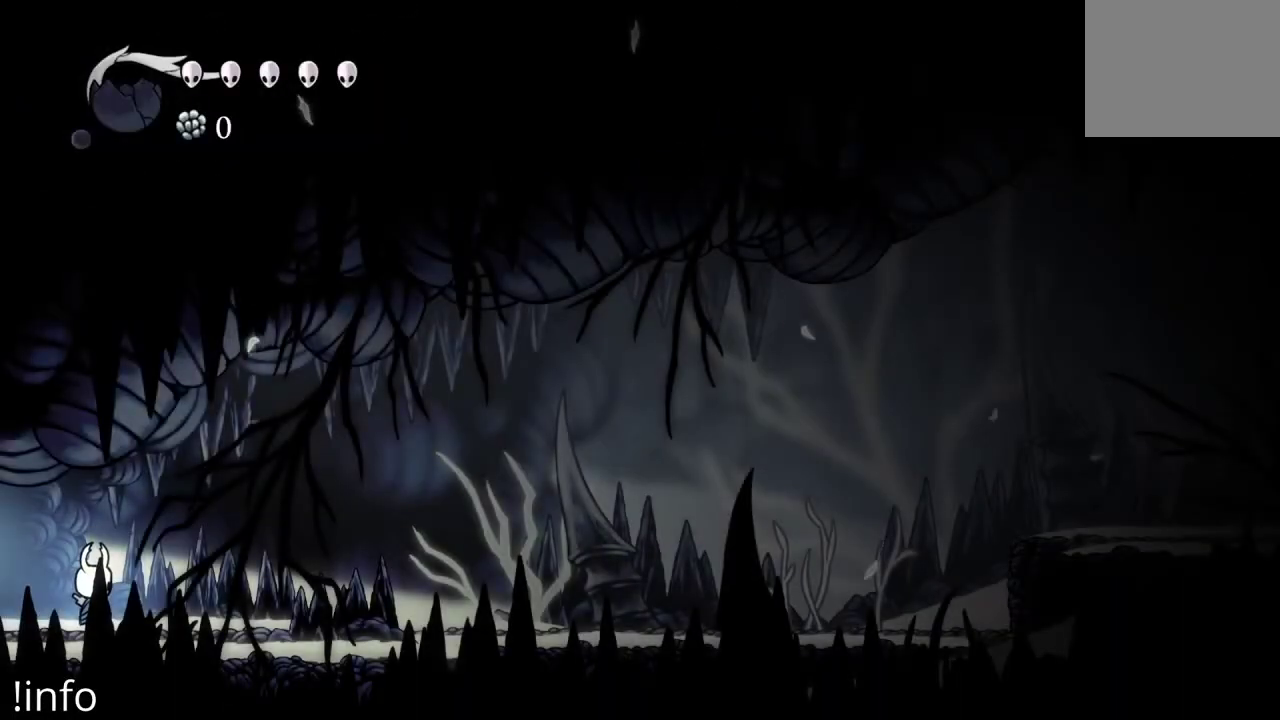
{"buttons": ["DPAD_RIGHT"], "left_stick": "center", "right_stick": "center", "events": [[467, "DPAD_RIGHT", "down"]]}
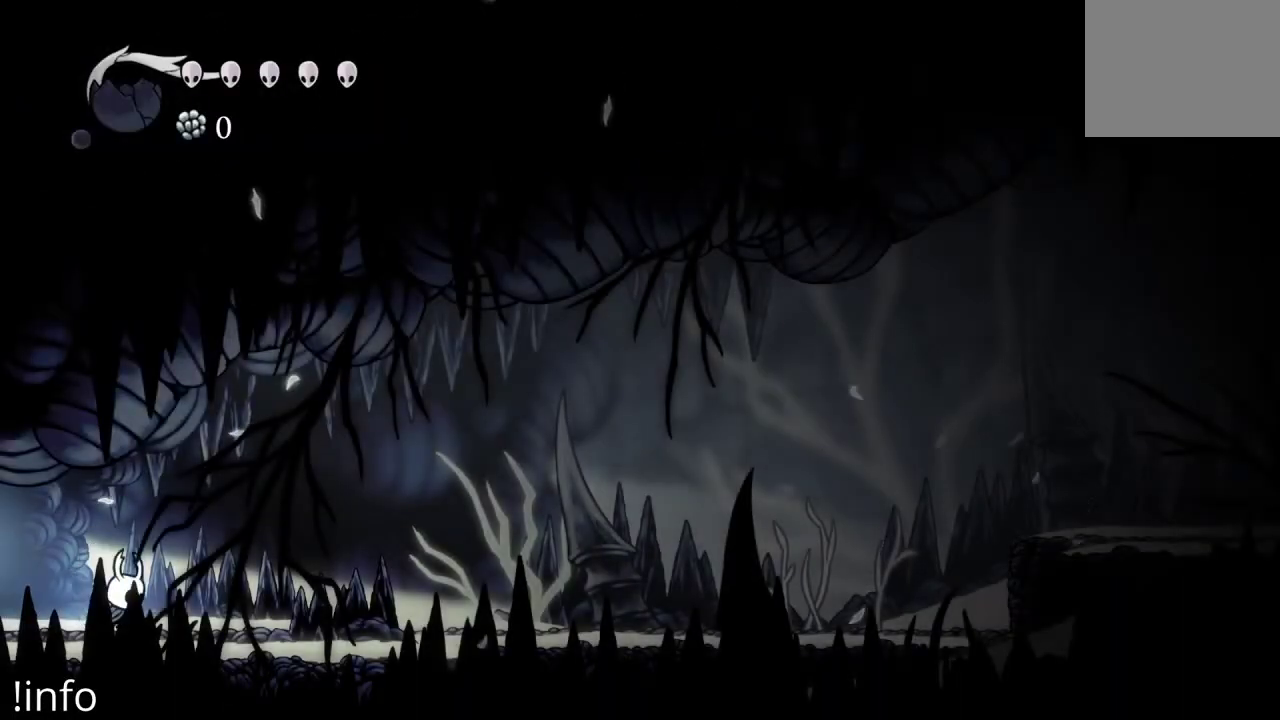
{"buttons": ["DPAD_RIGHT"], "left_stick": "center", "right_stick": "center", "events": [[167, "DPAD_RIGHT", "up"], [333, "DPAD_RIGHT", "down"]]}
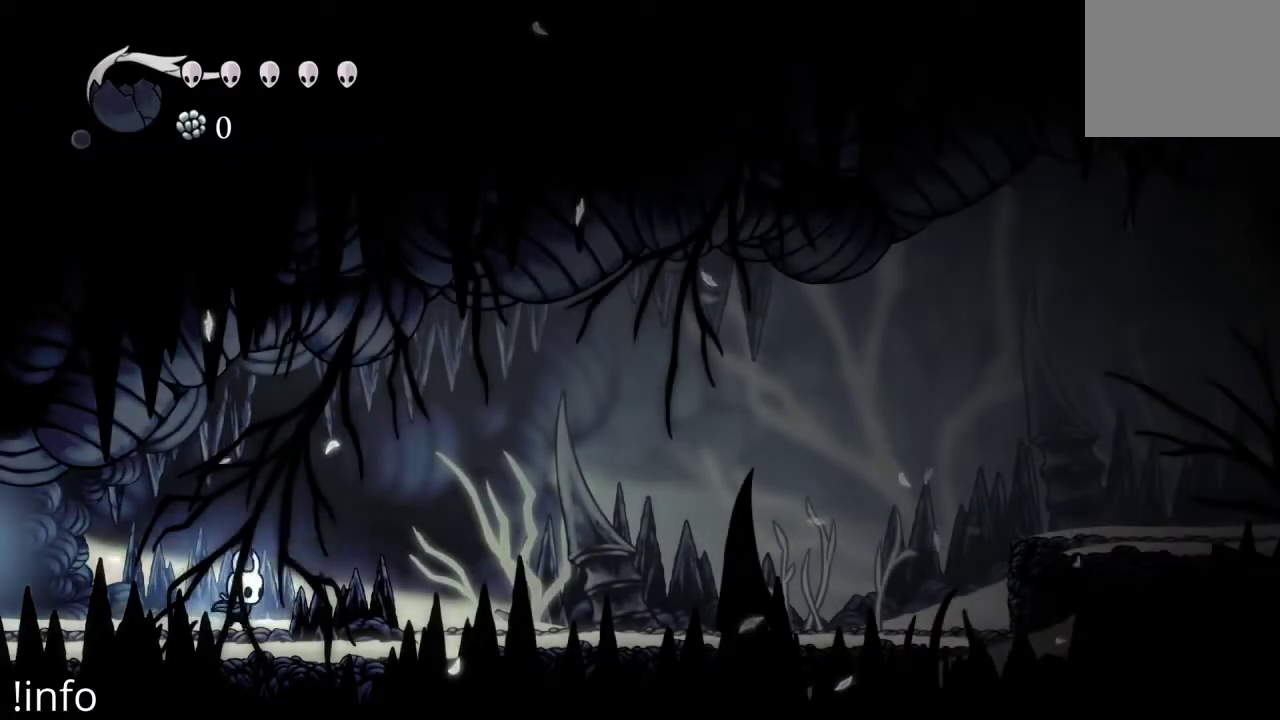
{"buttons": ["R2", "DPAD_RIGHT"], "left_stick": "center", "right_stick": "center", "events": [[200, "R2", "down"], [333, "R2", "up"], [467, "R2", "down"]]}
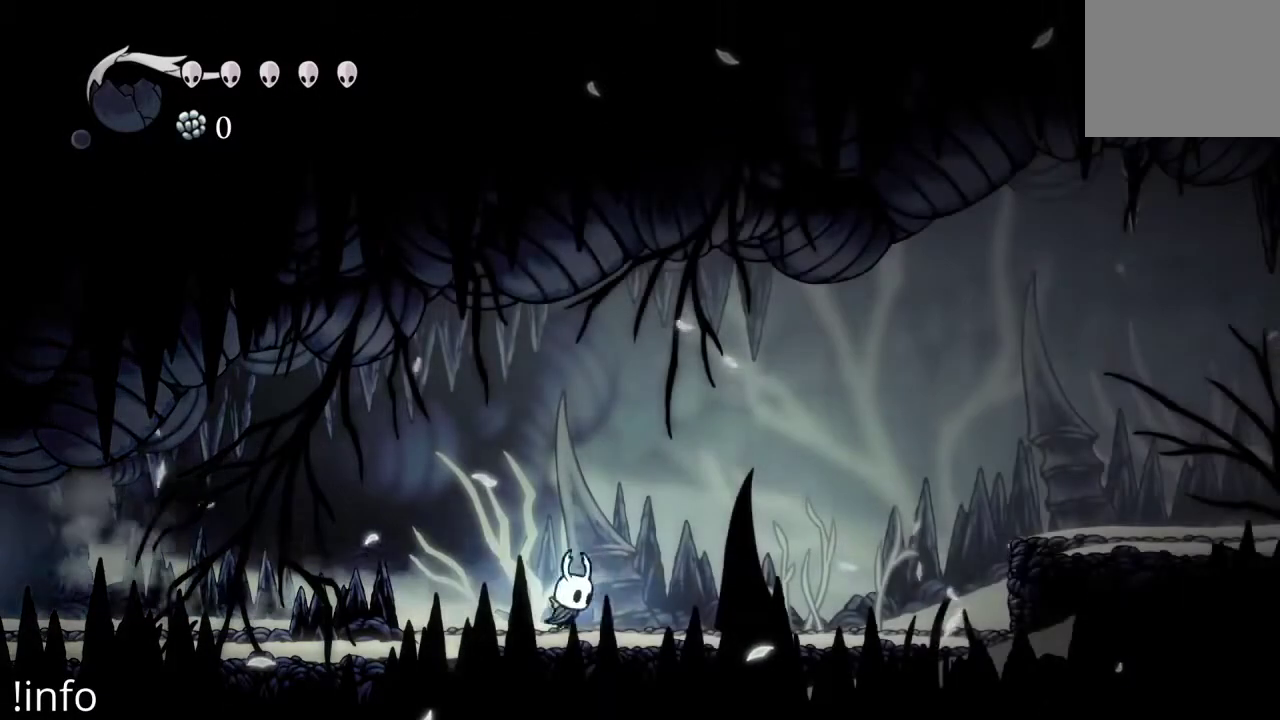
{"buttons": ["A", "DPAD_RIGHT"], "left_stick": "center", "right_stick": "center", "events": [[100, "R2", "up"], [233, "R2", "down"], [300, "R2", "up"], [433, "A", "down"]]}
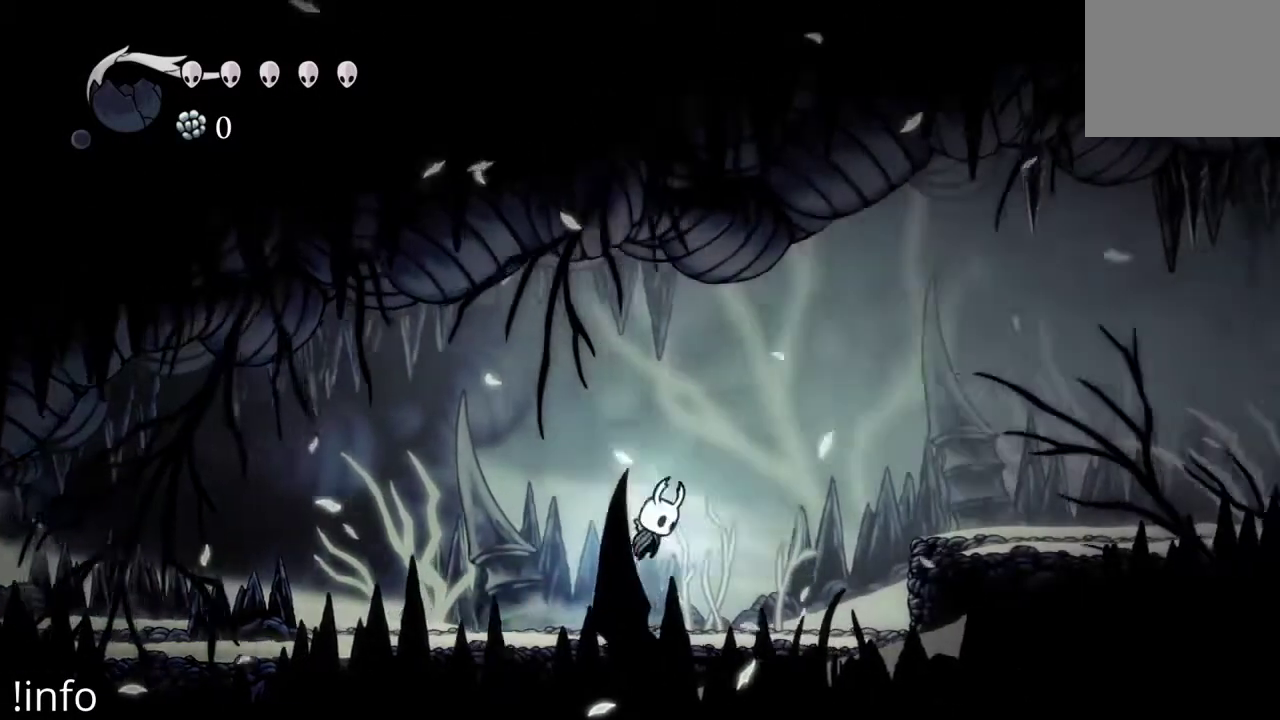
{"buttons": ["DPAD_RIGHT"], "left_stick": "center", "right_stick": "center", "events": [[200, "A", "up"], [233, "R2", "down"], [367, "R2", "up"]]}
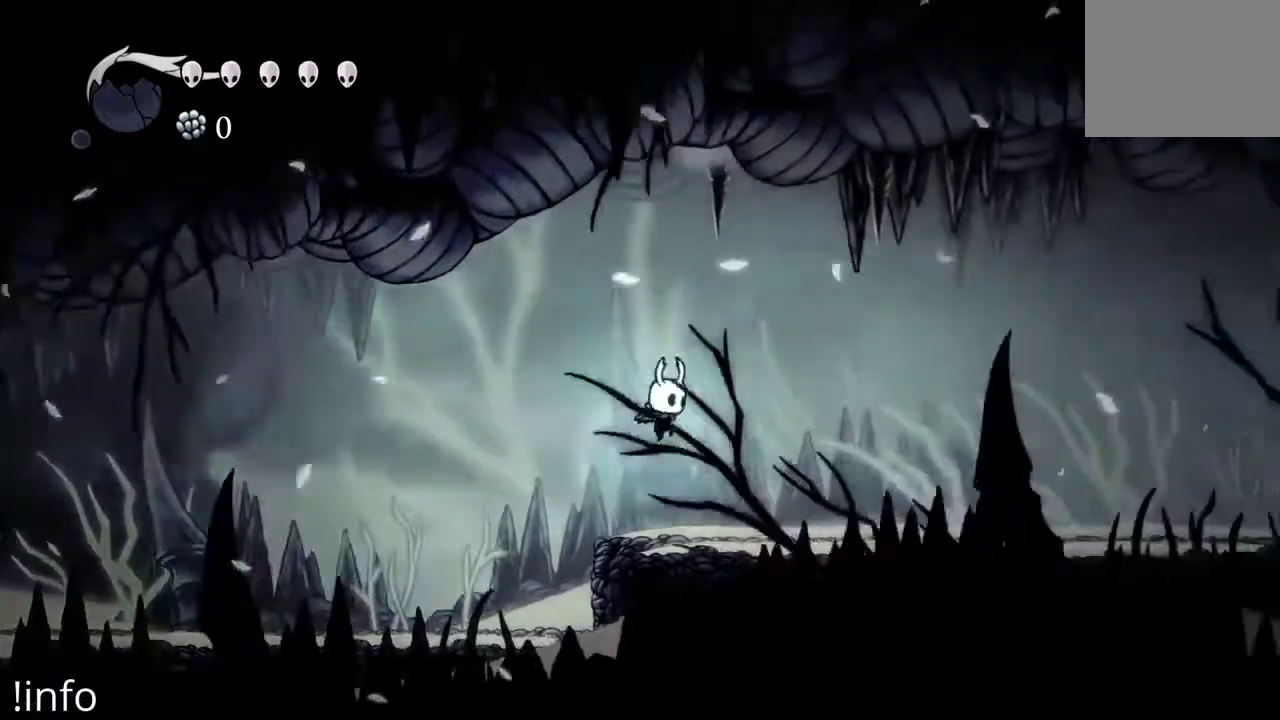
{"buttons": ["DPAD_RIGHT"], "left_stick": "center", "right_stick": "center", "events": [[367, "R2", "down"], [500, "R2", "up"]]}
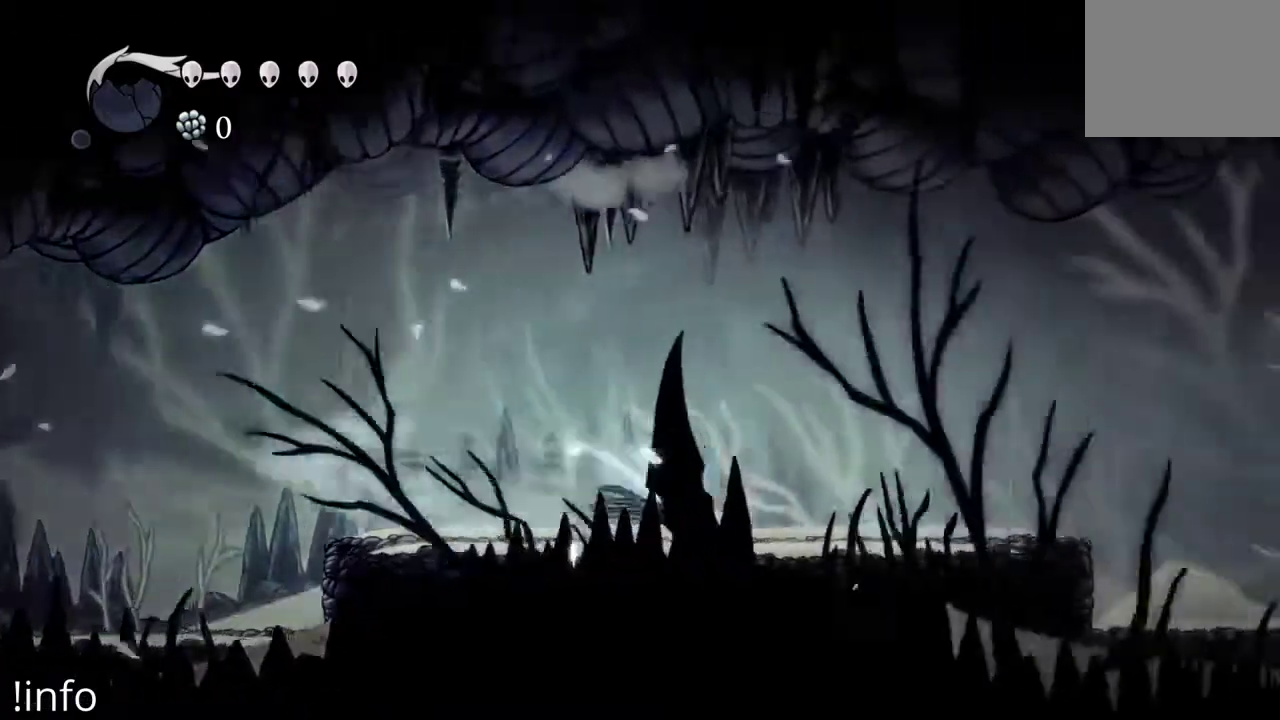
{"buttons": ["DPAD_RIGHT"], "left_stick": "center", "right_stick": "center", "events": [[367, "R2", "down"], [500, "R2", "up"]]}
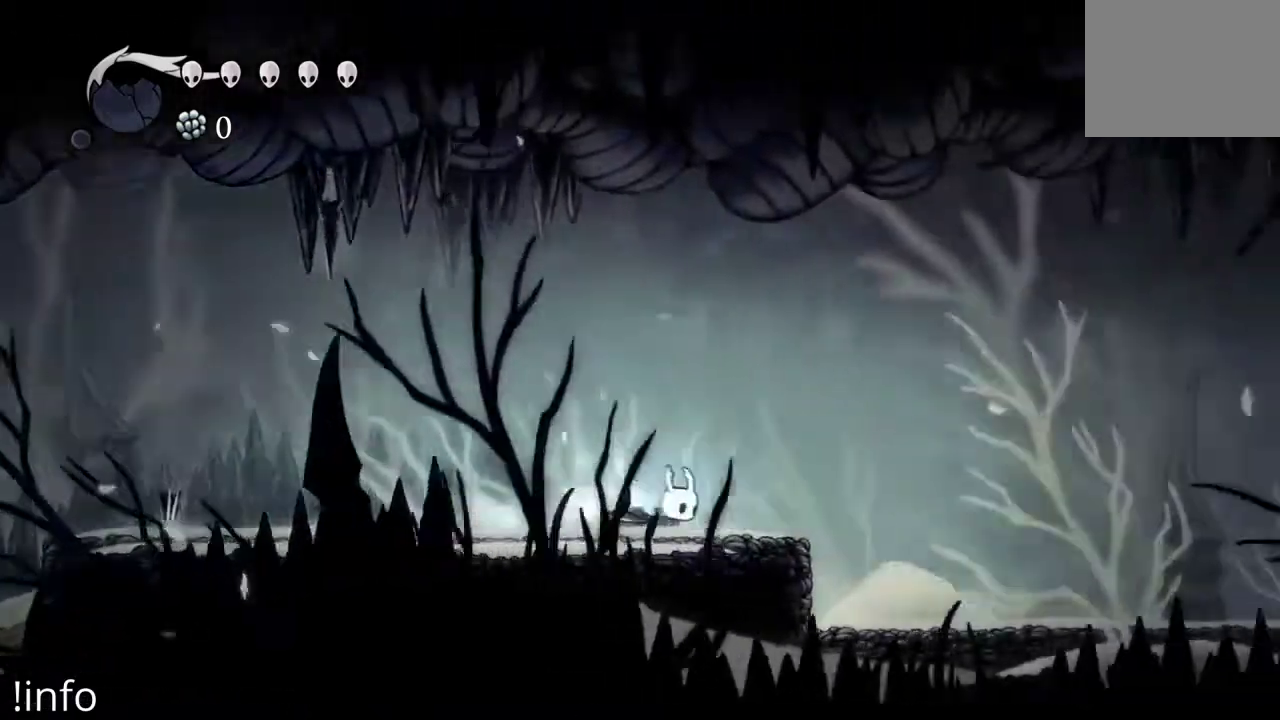
{"buttons": ["DPAD_RIGHT"], "left_stick": "center", "right_stick": "center", "events": []}
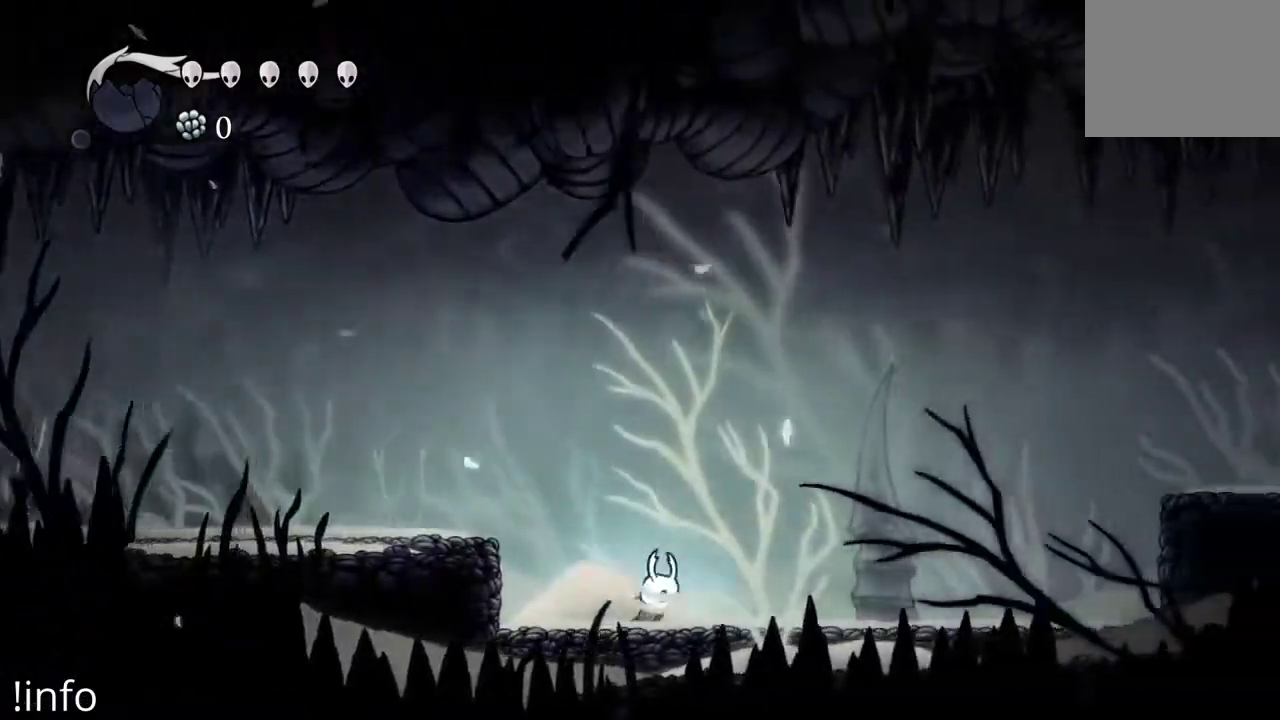
{"buttons": ["DPAD_RIGHT"], "left_stick": "center", "right_stick": "center", "events": [[167, "R2", "down"], [367, "R2", "up"]]}
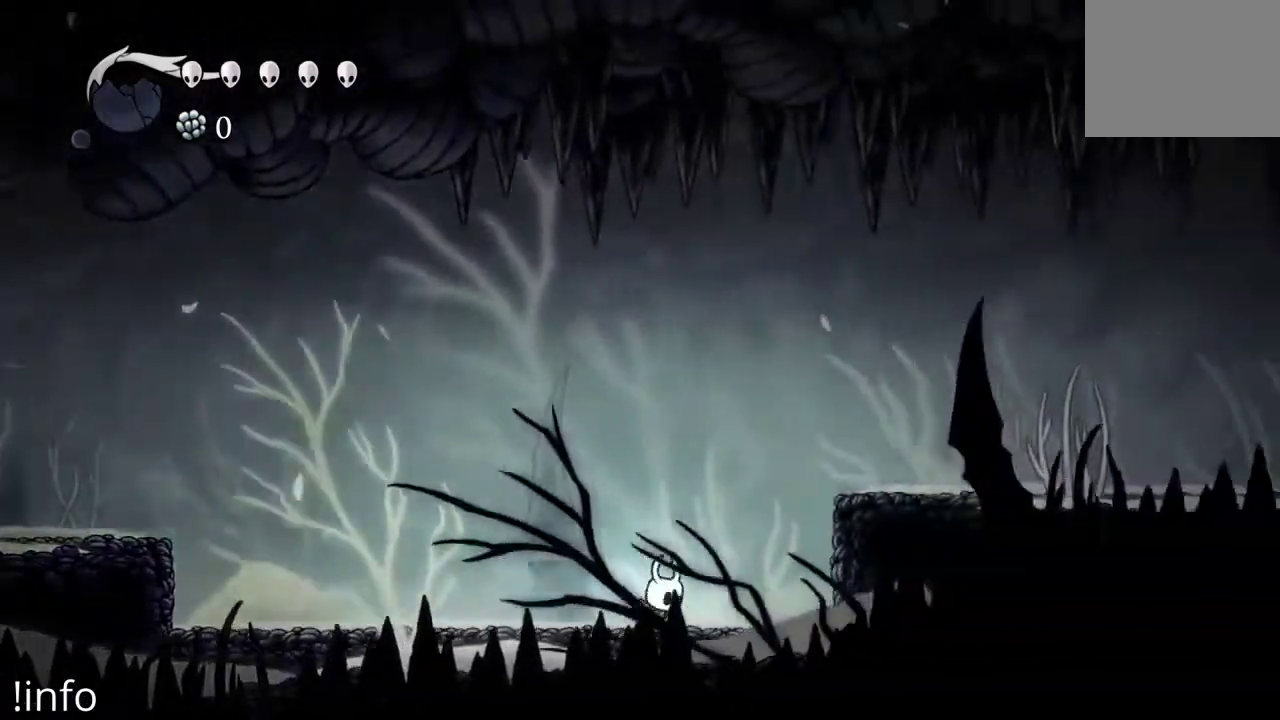
{"buttons": ["R2", "DPAD_RIGHT"], "left_stick": "center", "right_stick": "center", "events": [[167, "A", "down"], [467, "A", "up"], [500, "R2", "down"]]}